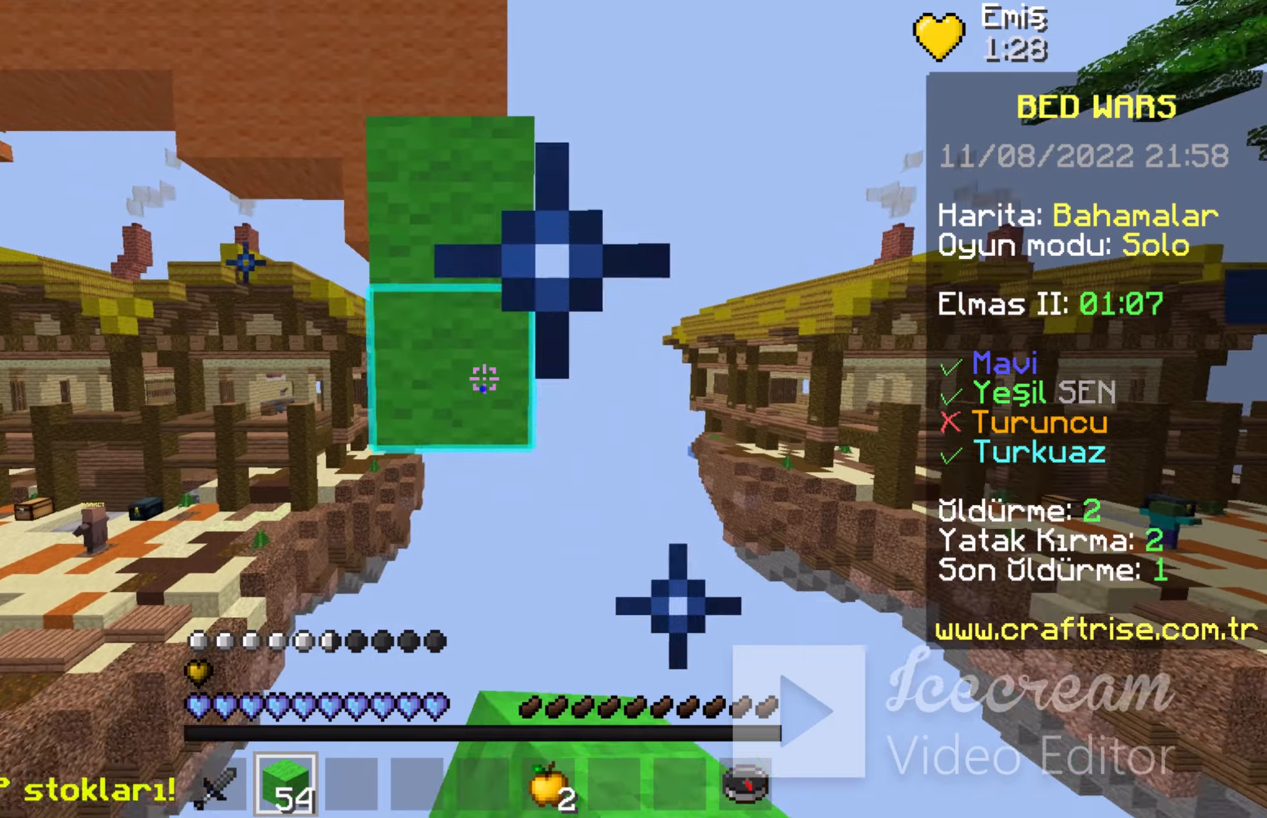
Gameplay with keyboard and mouse; each line is a JSON object with the keys and mouse buttons held at the frame after it. "events" lists presses ("down") and releases ("up") of "a", "d", "s", "space", "w", "mouse_left" and "mouse_right" between this image and that frame as [ms after this image, input, new state], when the widget could be followed in between. "mouse_left", "mouse_right" = the "left", "right" buttons of the "mouse" list. No other keys are recorded. Fast repeated clicks can show as one long hold. Mouse movement is not recorded.
{"keys": [], "mouse": [], "events": [[33, "mouse_right", "down"], [100, "mouse_right", "up"], [166, "mouse_right", "down"], [366, "s", "up"], [466, "mouse_right", "up"]]}
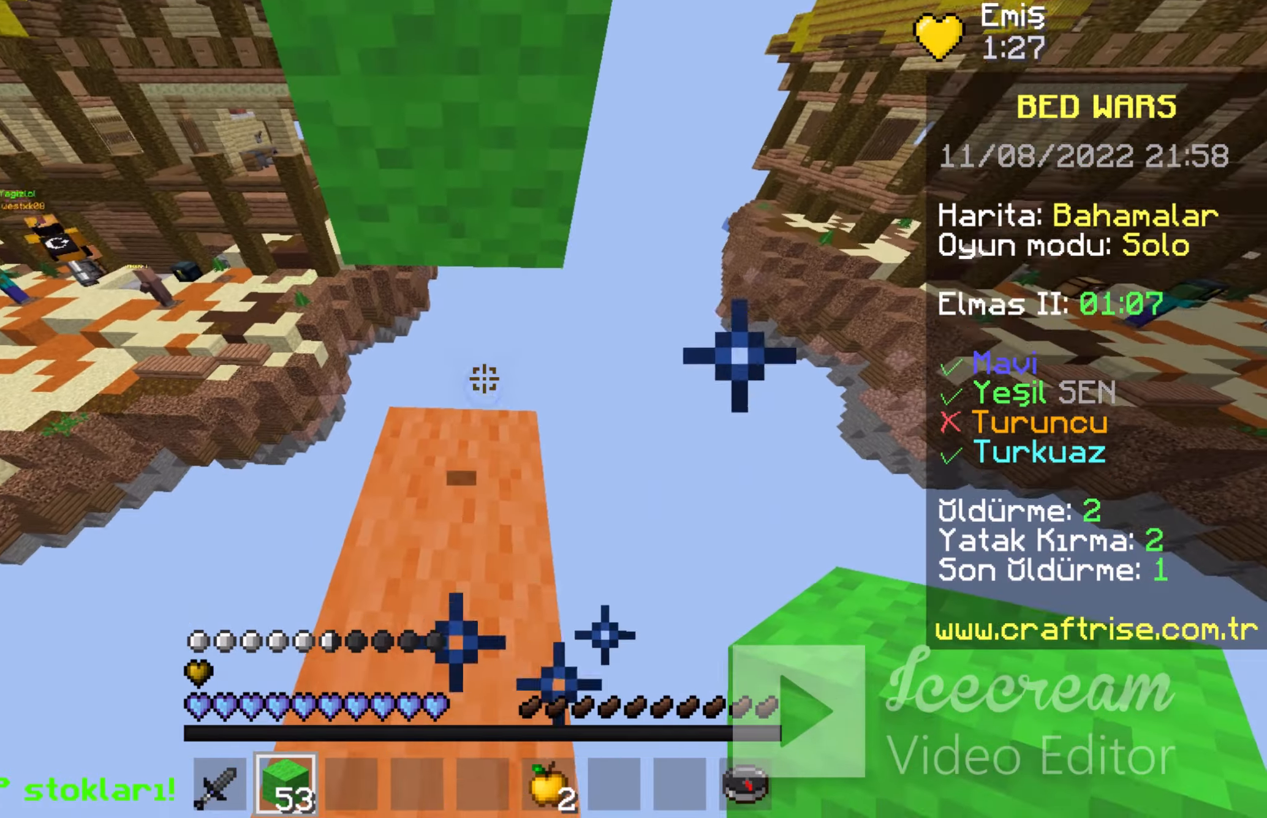
{"keys": ["space"], "mouse": ["right"], "events": [[100, "space", "down"], [266, "mouse_right", "down"]]}
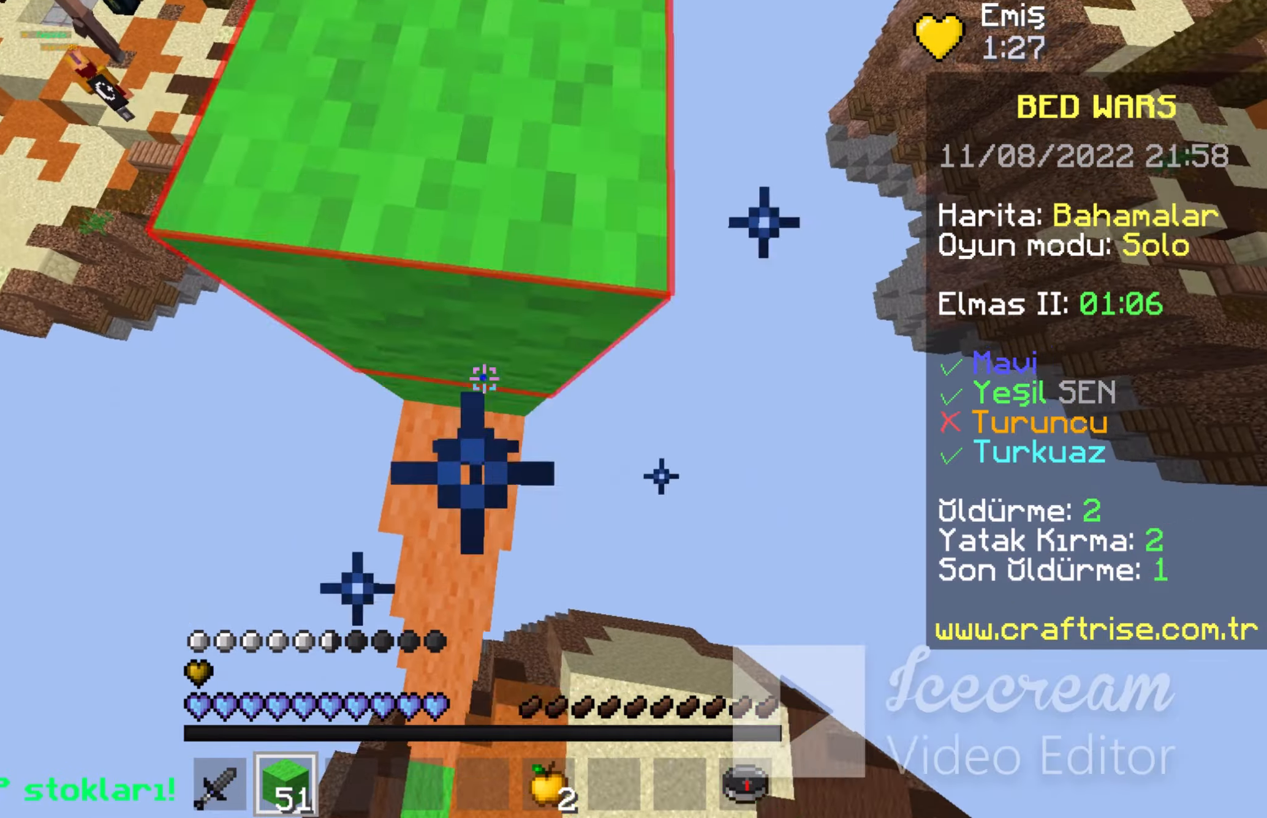
{"keys": ["space", "w"], "mouse": []}
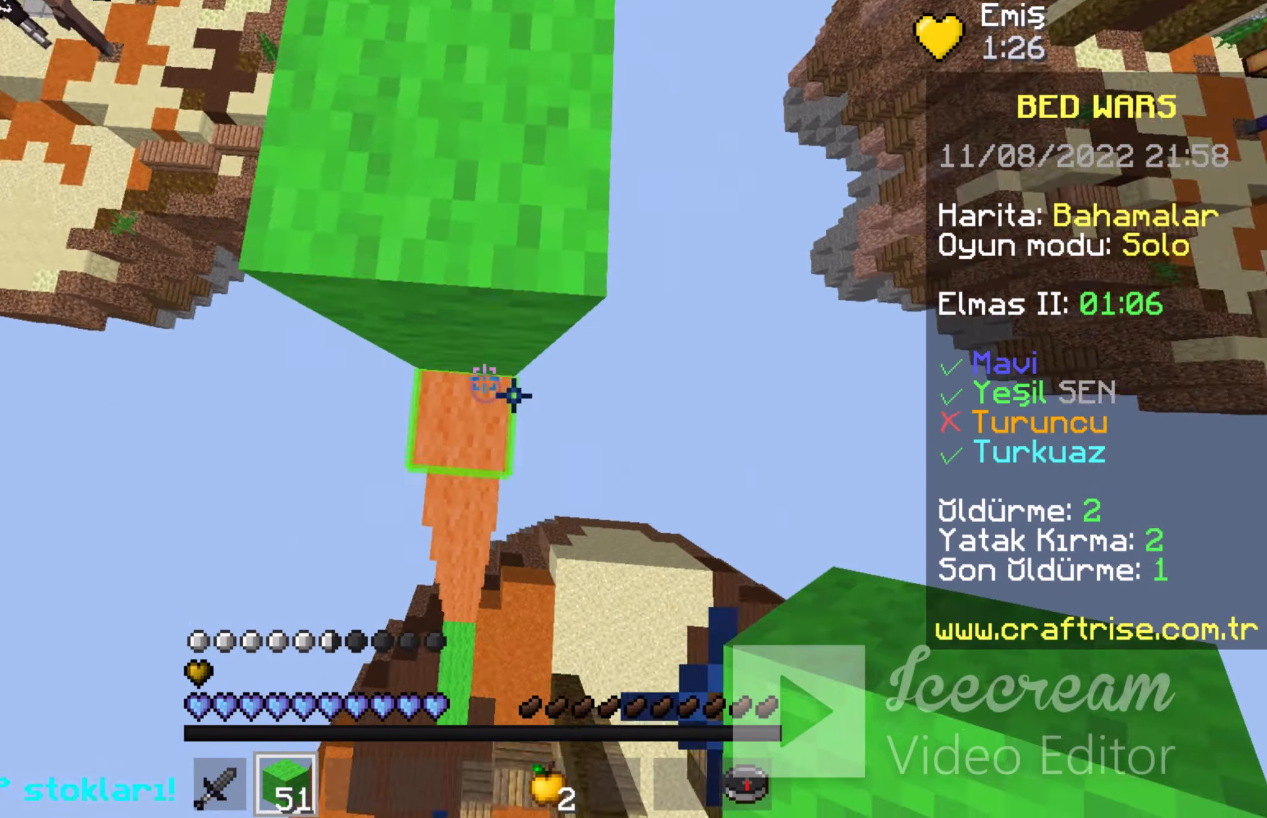
{"keys": ["space", "w"], "mouse": ["right"], "events": [[500, "mouse_right", "down"]]}
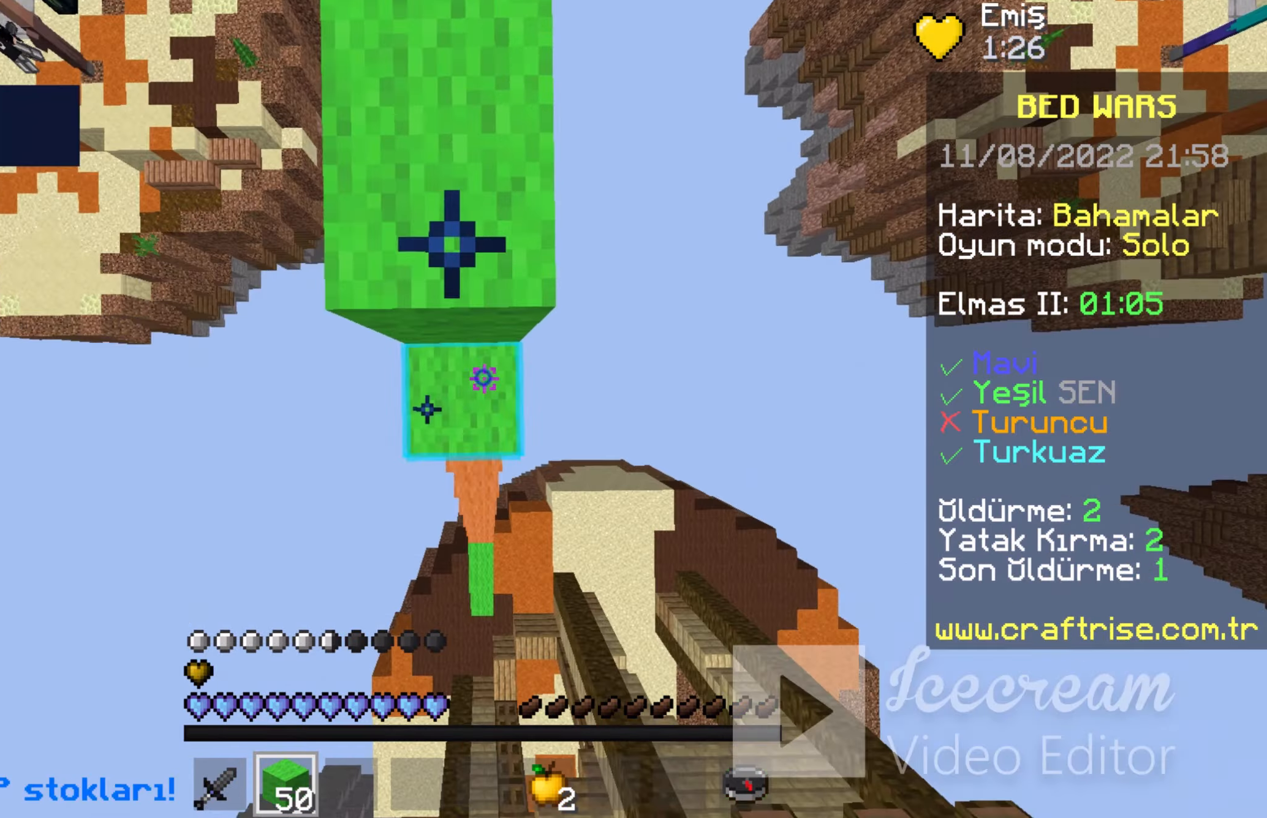
{"keys": ["space", "w"], "mouse": [], "events": [[200, "mouse_right", "up"]]}
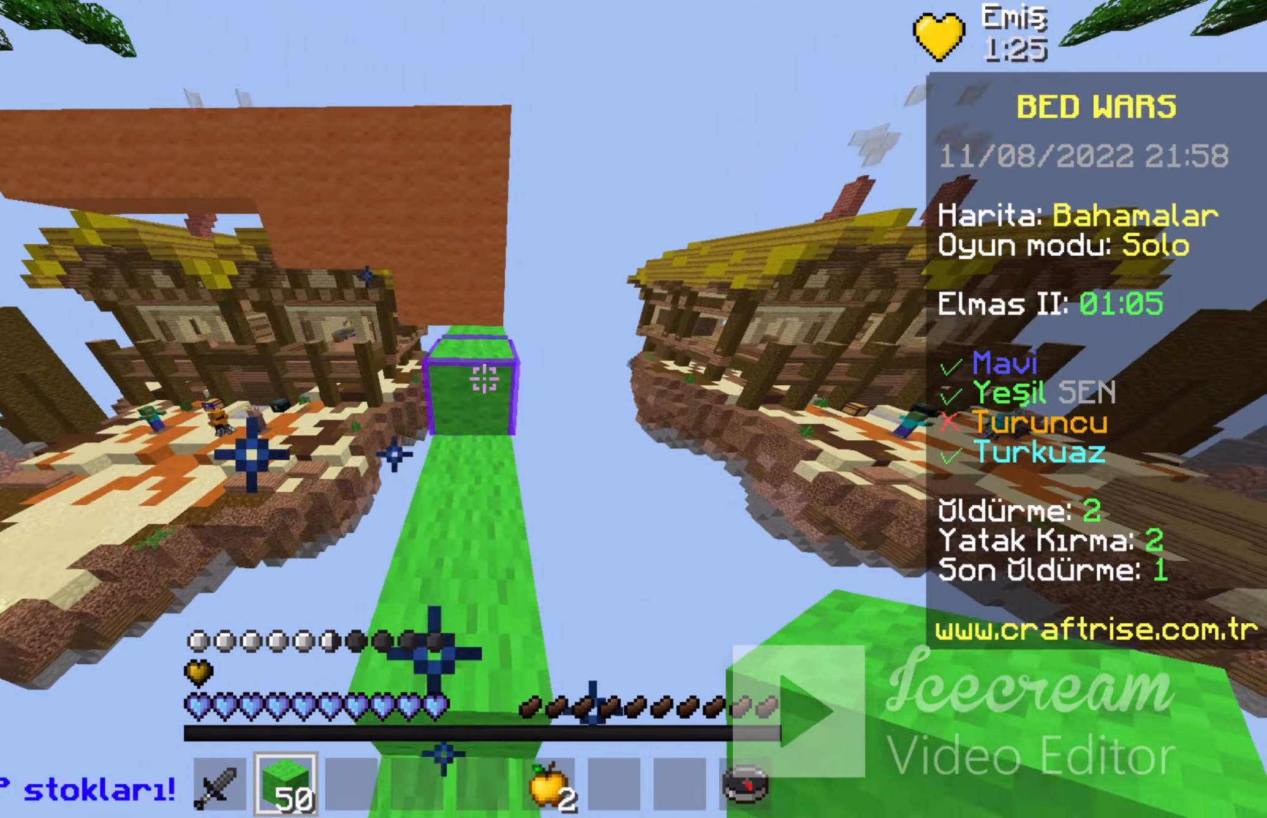
{"keys": ["w"], "mouse": [], "events": [[33, "space", "up"], [266, "space", "down"], [500, "space", "up"]]}
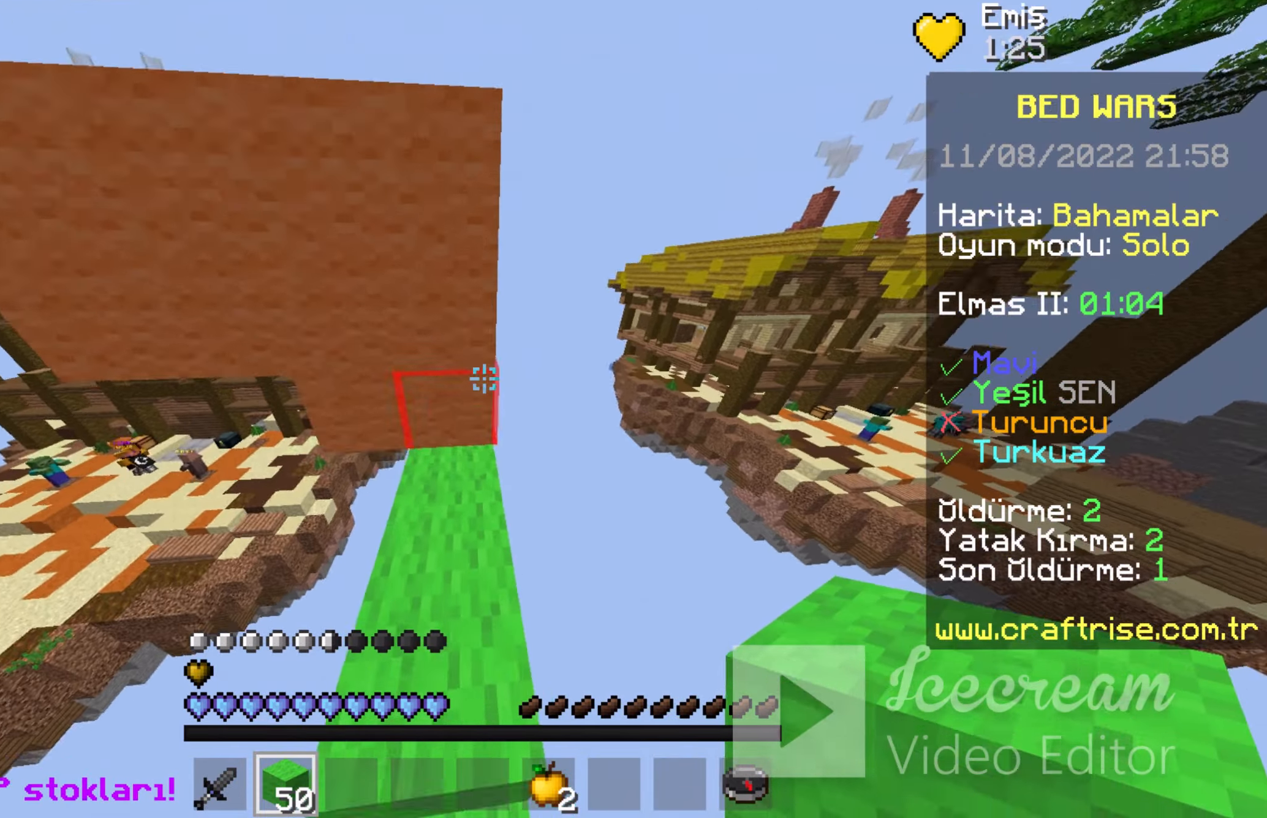
{"keys": ["space", "w"], "mouse": [], "events": [[100, "space", "down"], [166, "w", "up"], [233, "w", "down"], [300, "mouse_right", "down"], [433, "mouse_right", "up"]]}
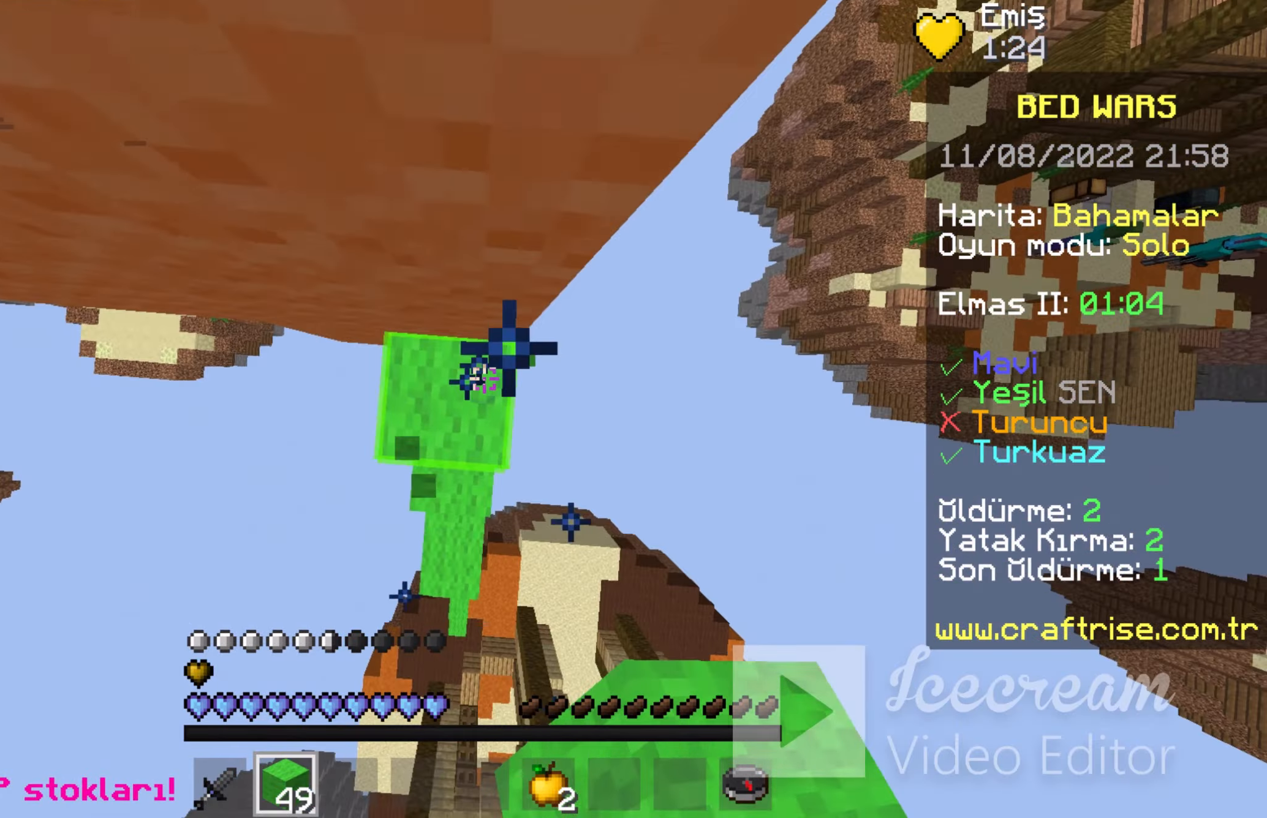
{"keys": ["space", "w"], "mouse": ["right"], "events": [[366, "mouse_right", "down"]]}
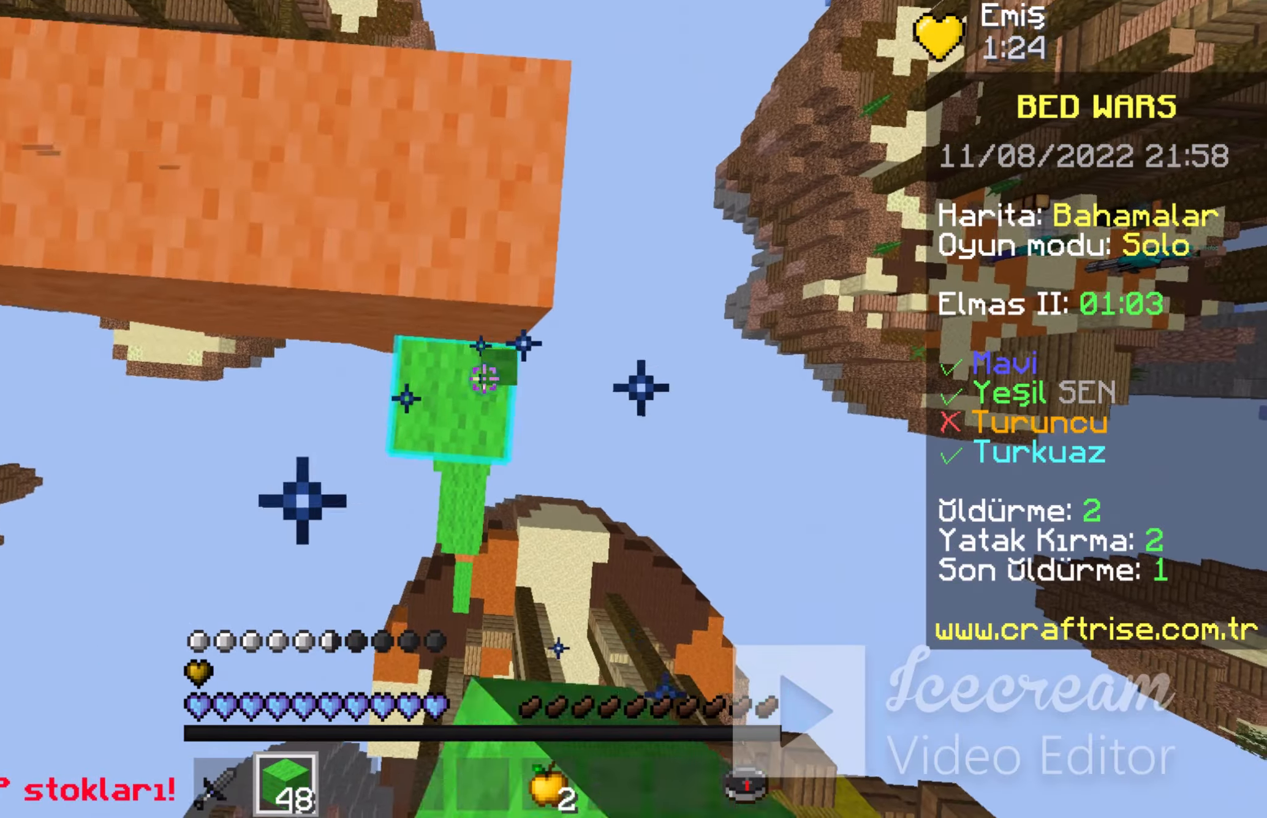
{"keys": ["w"], "mouse": [], "events": [[100, "mouse_right", "up"], [433, "space", "up"]]}
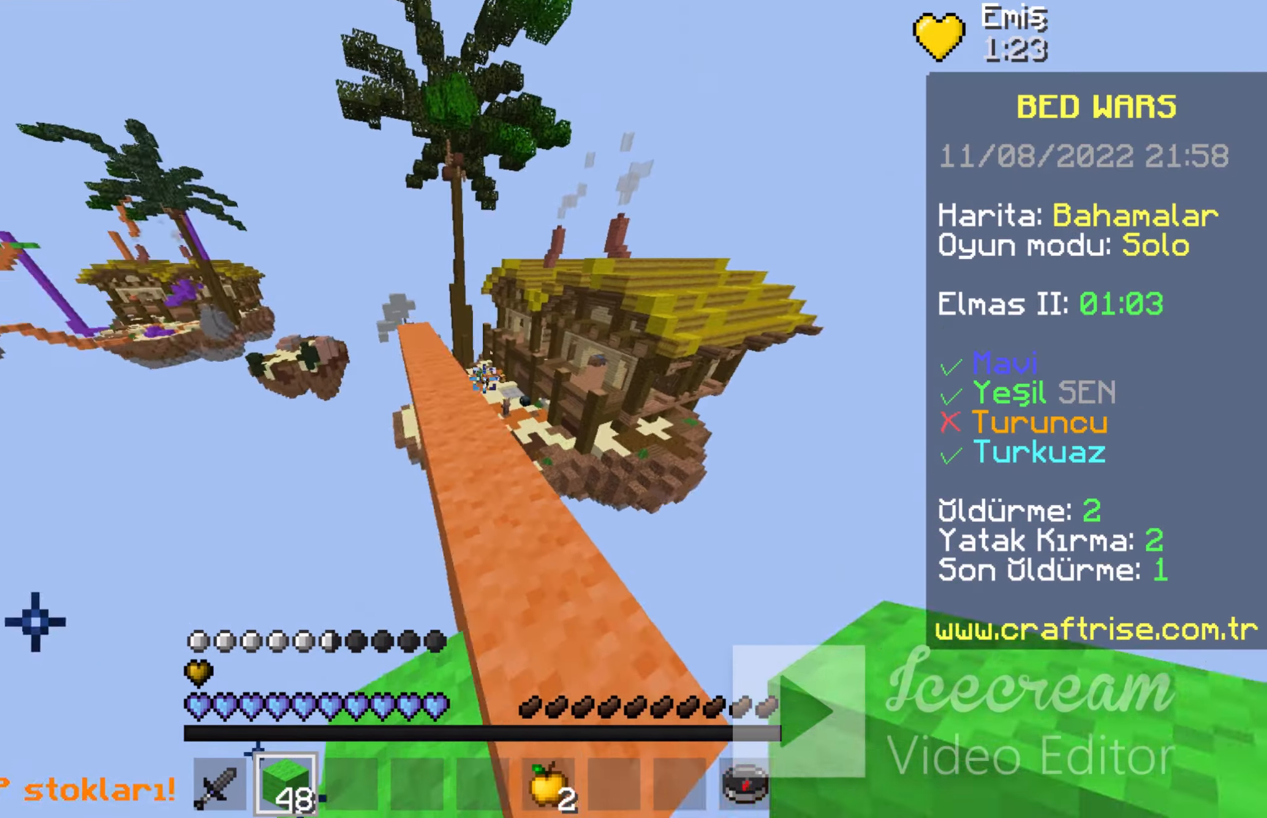
{"keys": ["w"], "mouse": [], "events": [[133, "d", "down"], [466, "d", "up"]]}
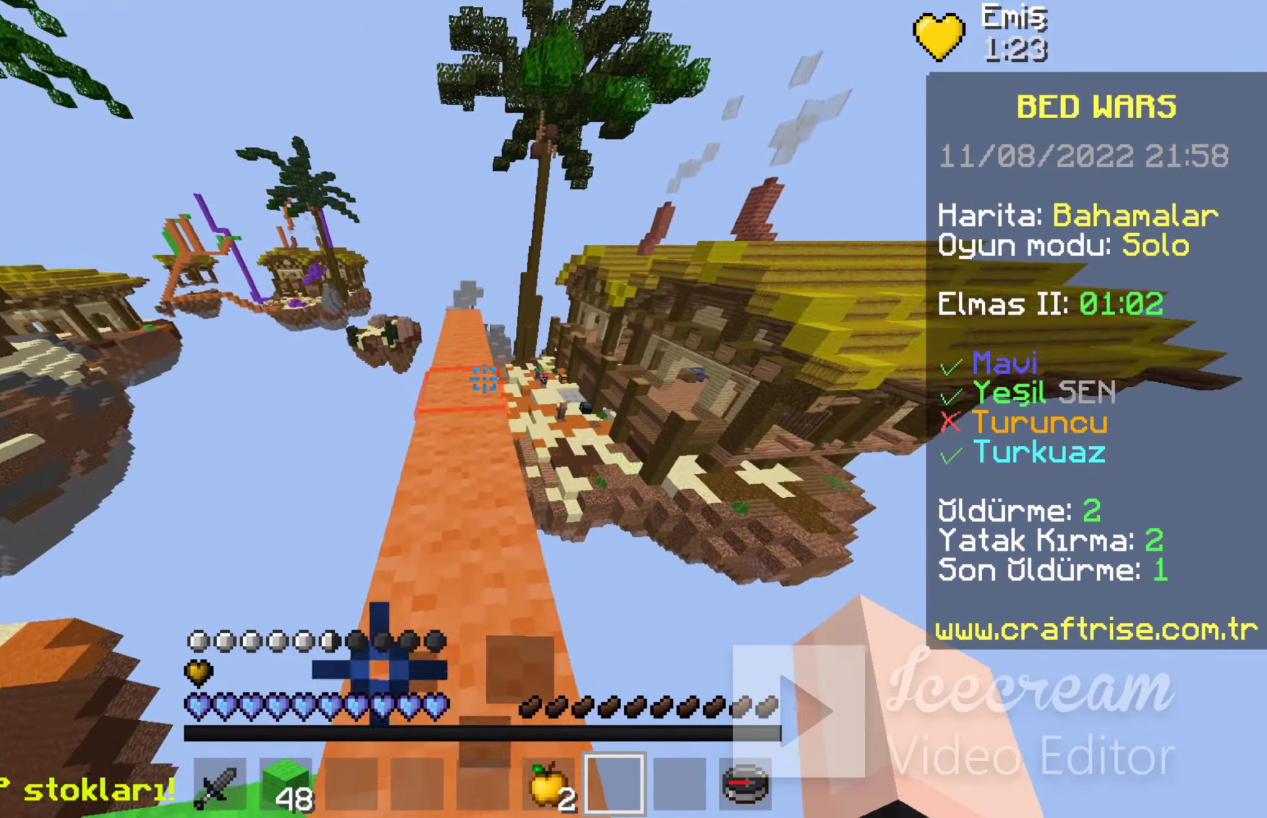
{"keys": ["w"], "mouse": [], "events": []}
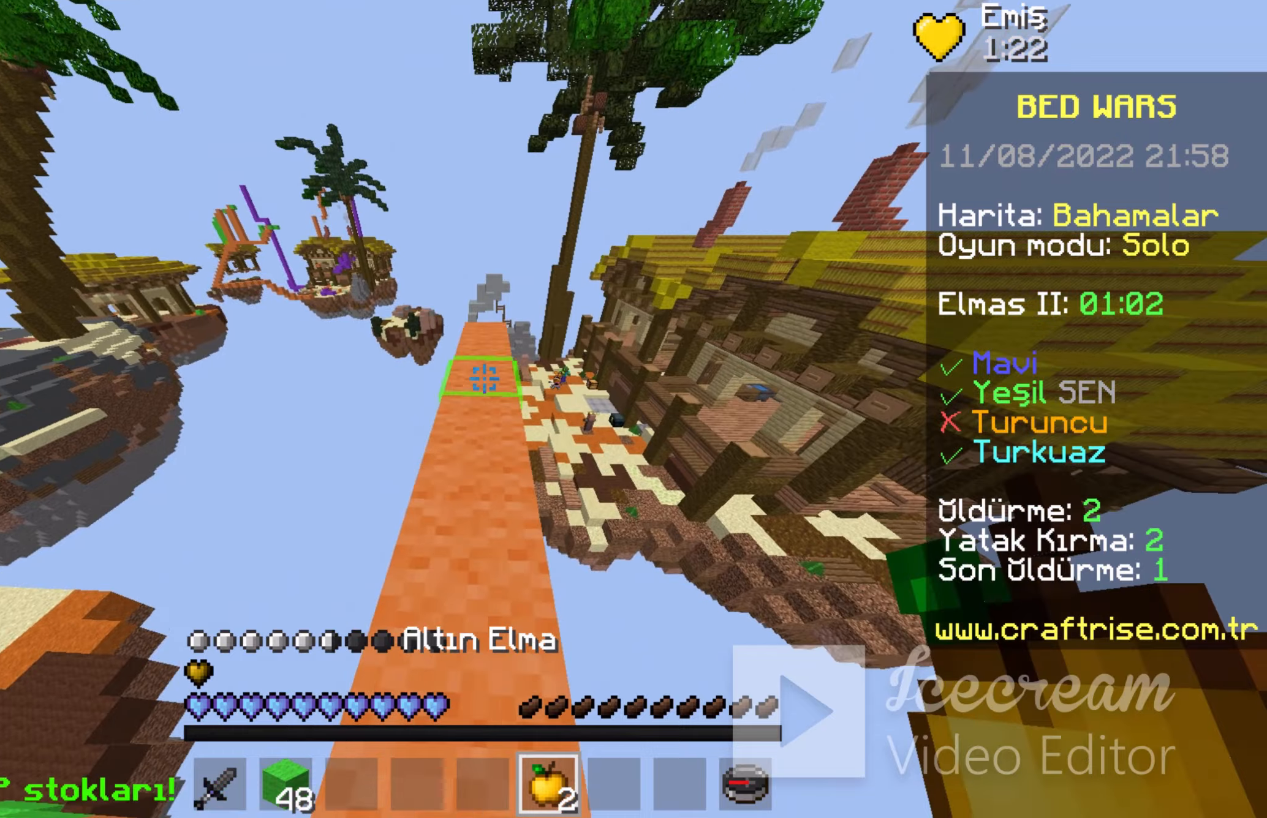
{"keys": ["w"], "mouse": [], "events": []}
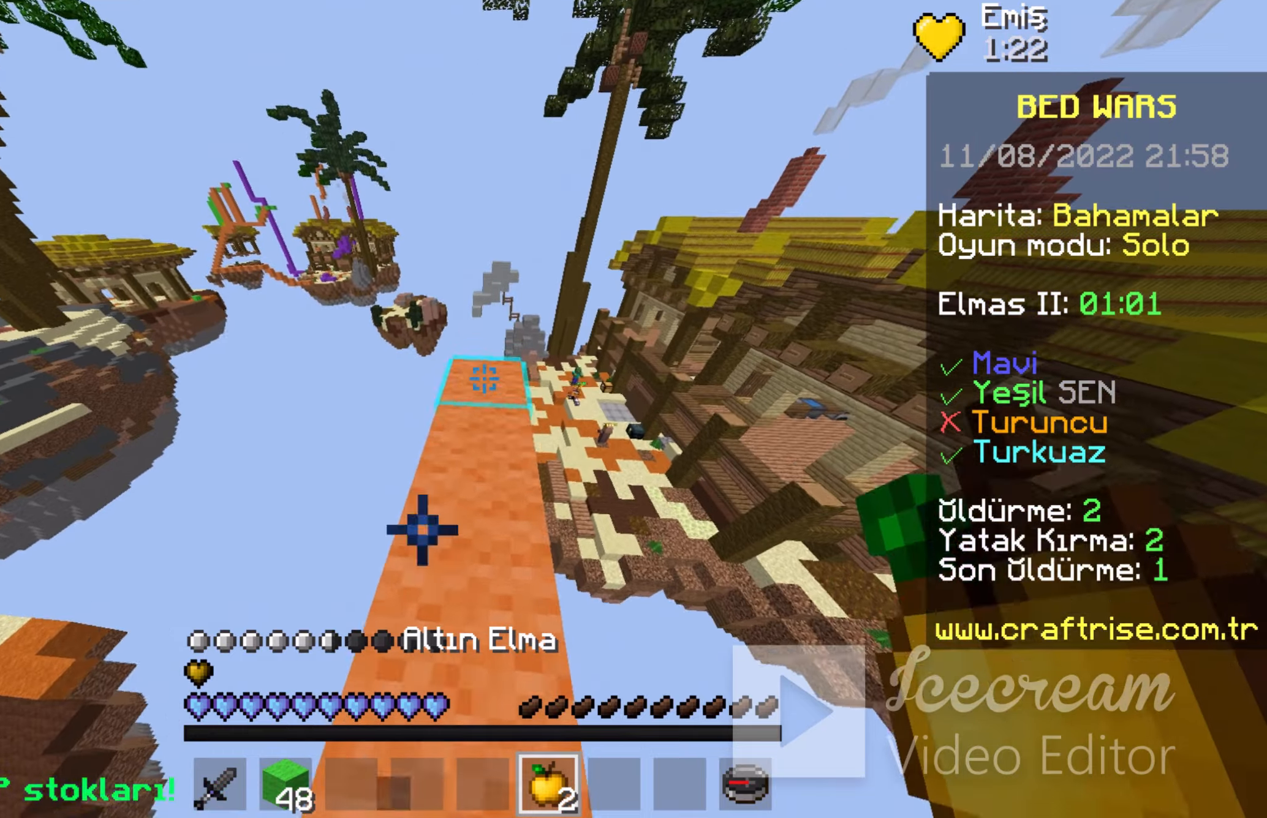
{"keys": [], "mouse": [], "events": [[200, "w", "up"]]}
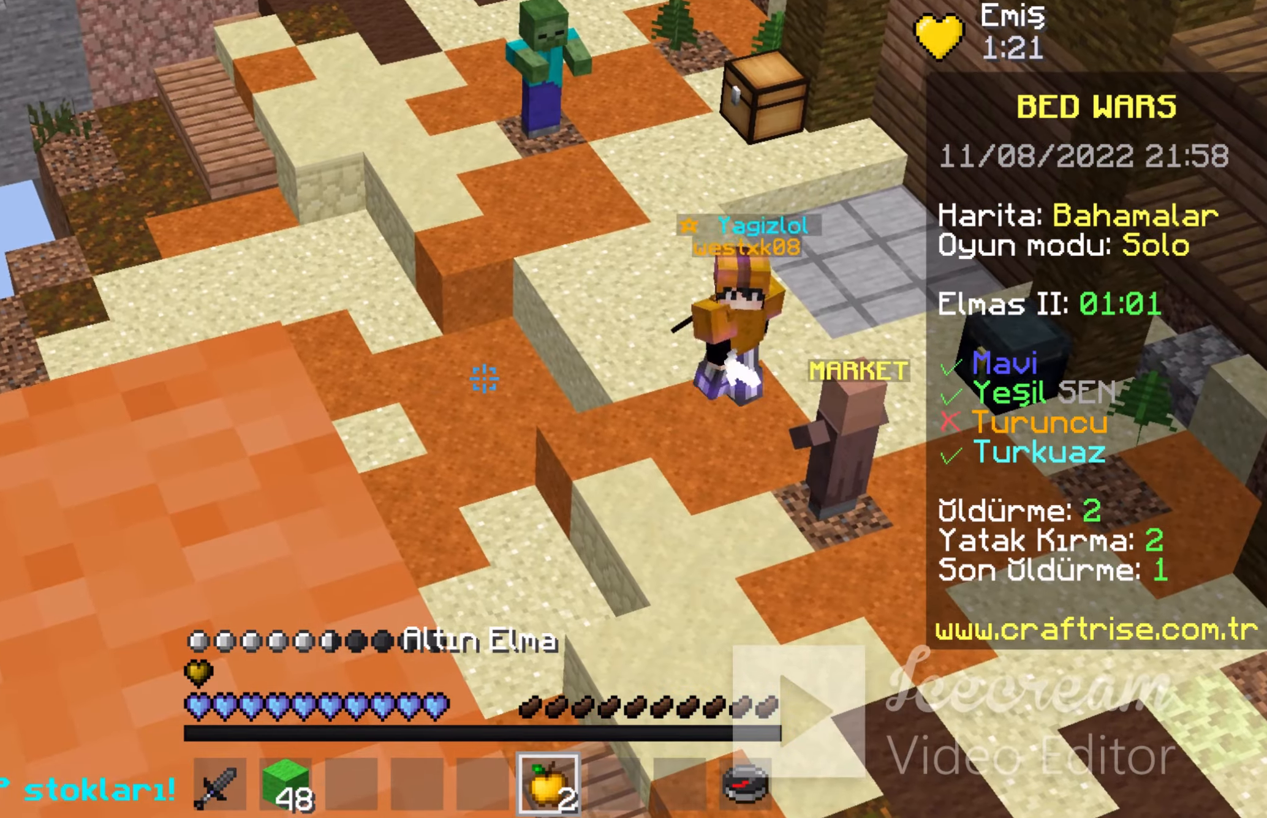
{"keys": [], "mouse": [], "events": []}
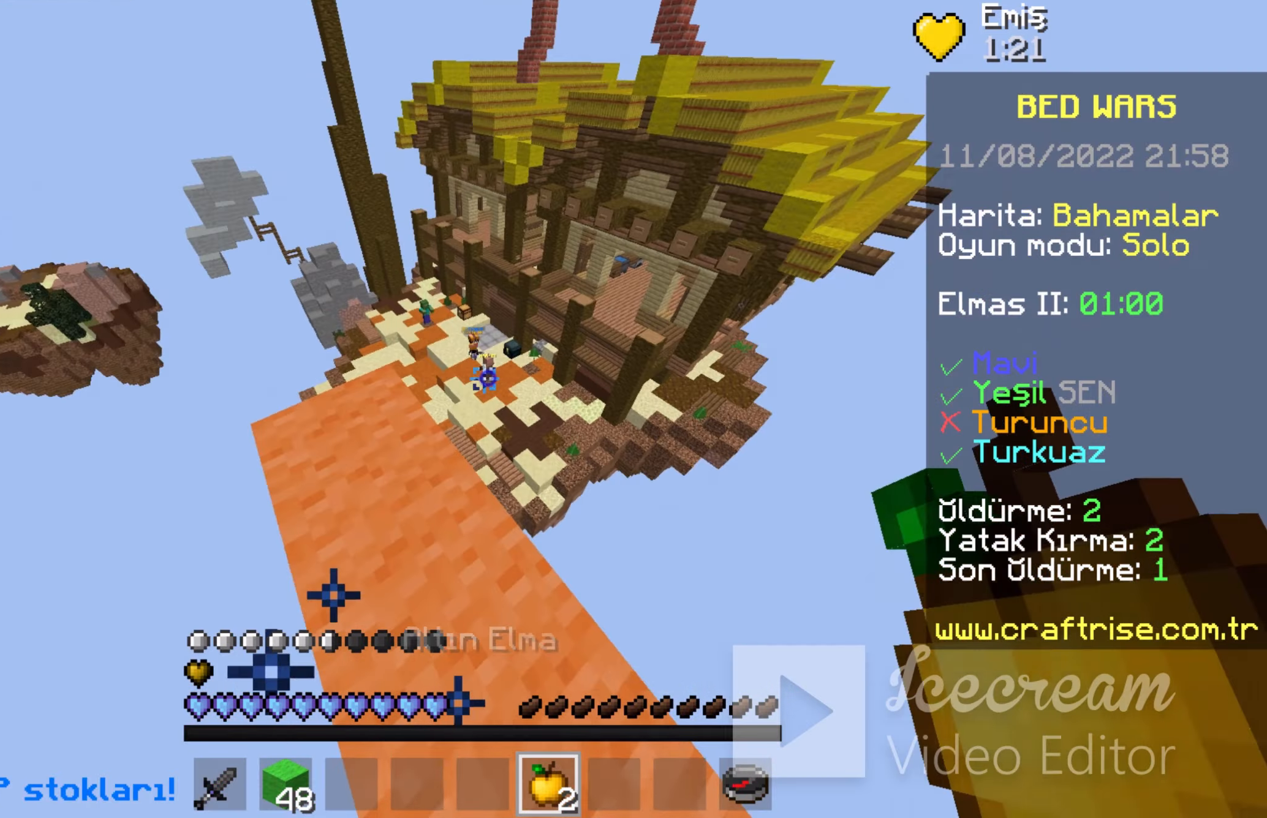
{"keys": ["w"], "mouse": ["right"], "events": [[34, "mouse_right", "down"], [134, "w", "down"]]}
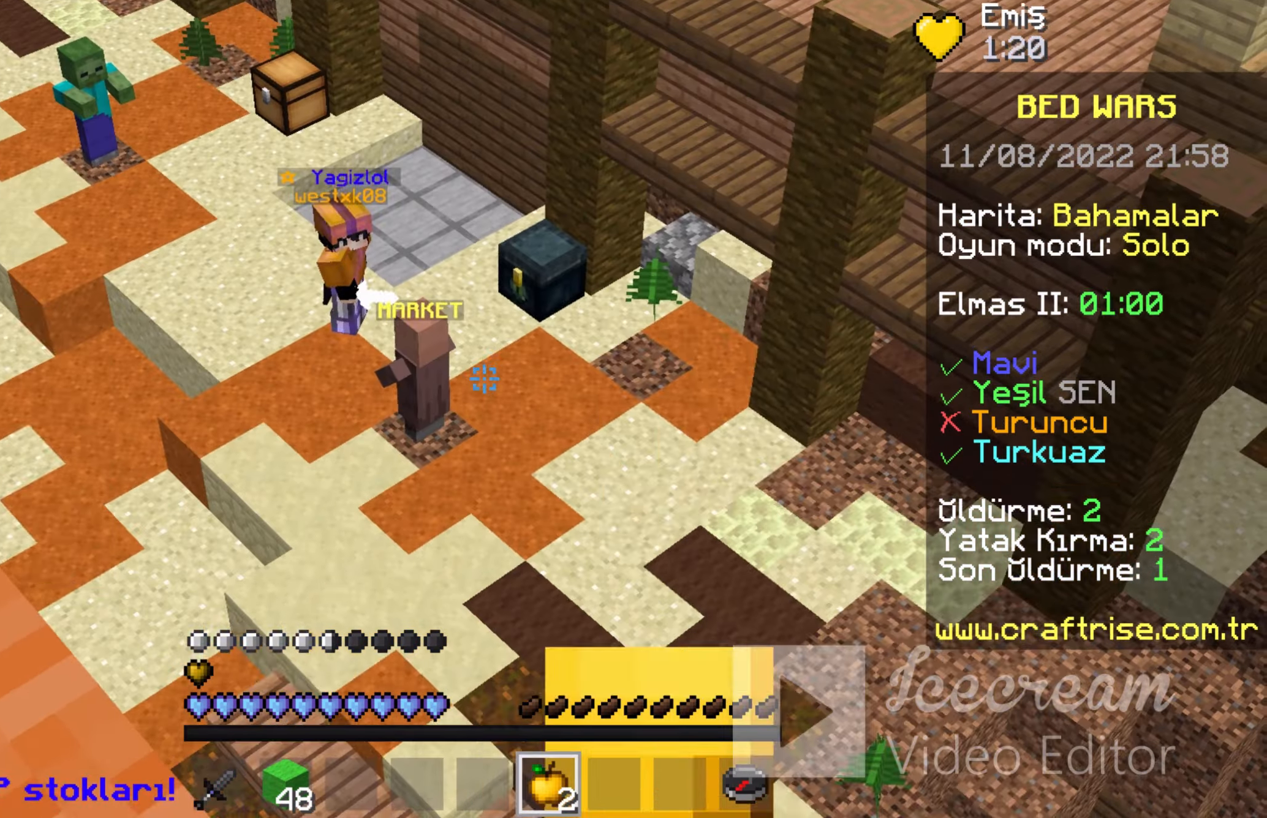
{"keys": ["a", "w"], "mouse": ["right"], "events": [[467, "a", "down"]]}
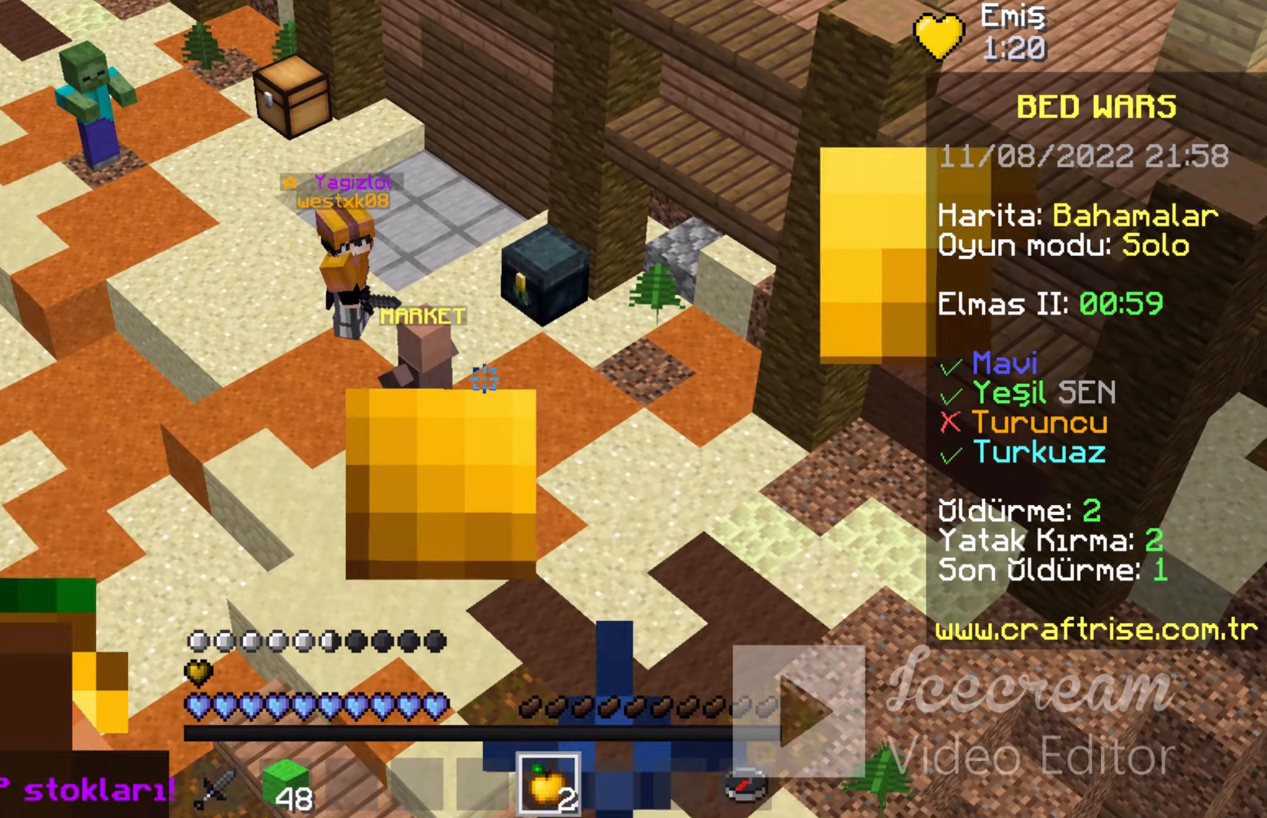
{"keys": ["a", "w"], "mouse": ["right"], "events": []}
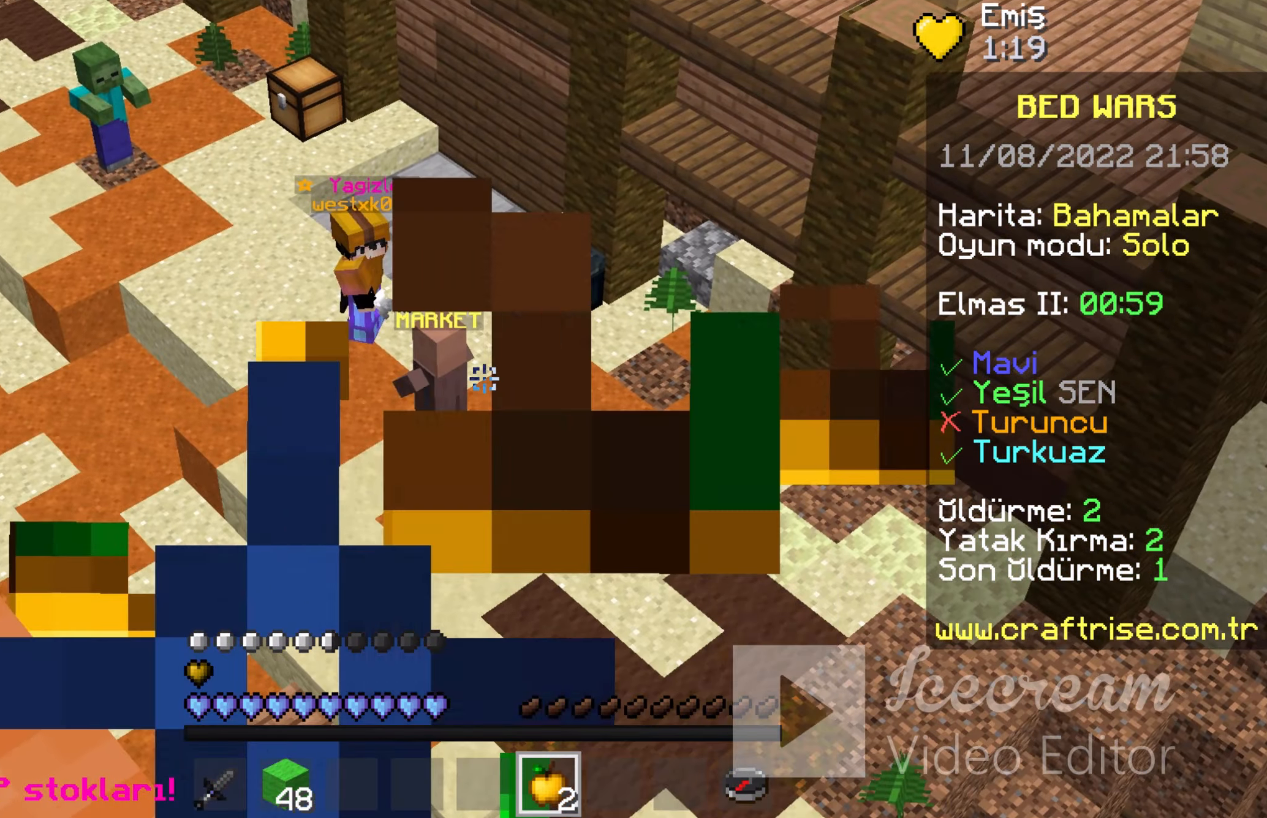
{"keys": ["a", "w"], "mouse": [], "events": [[467, "mouse_right", "up"]]}
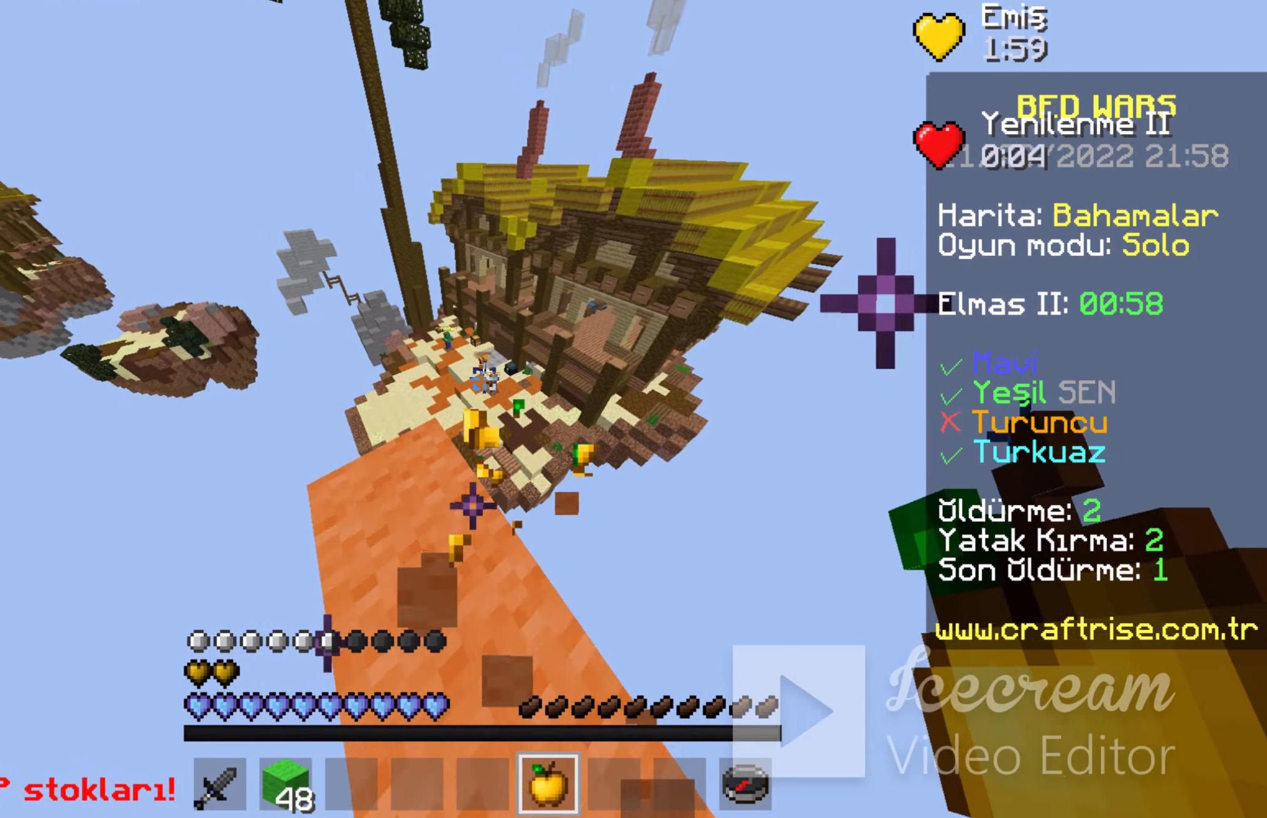
{"keys": ["w"], "mouse": [], "events": [[367, "a", "up"]]}
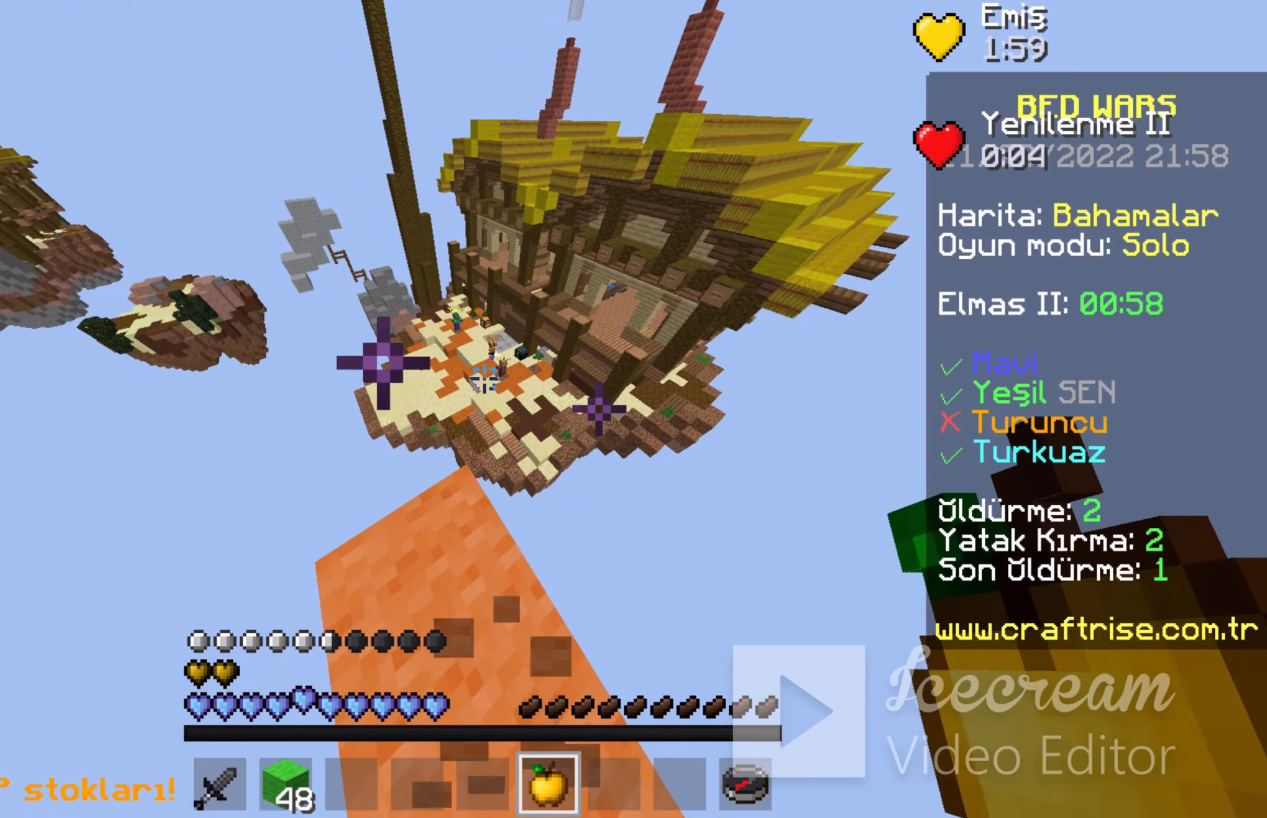
{"keys": [], "mouse": [], "events": [[367, "w", "up"]]}